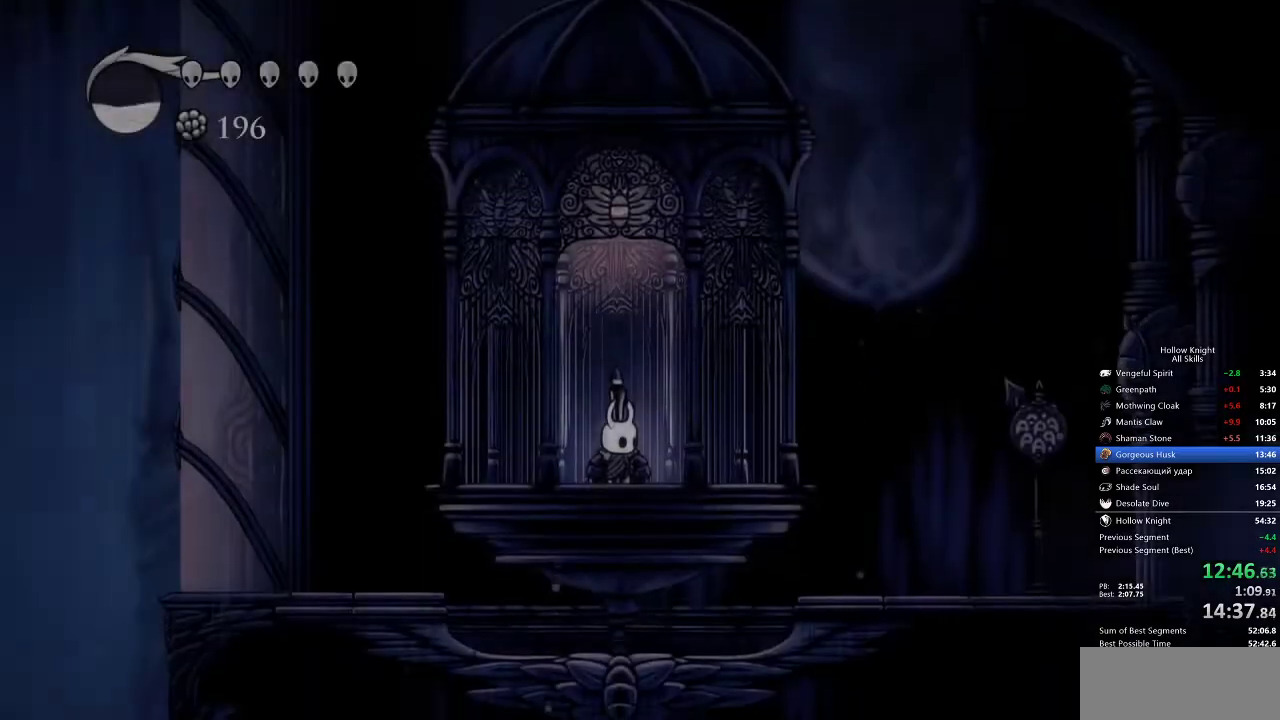
Gameplay with keyboard; each line is a JSON object with the keys held at the frame after it. "events" lists presses ("down") and releases ("up") of "cdash", "dash", "dnail", "down", "heal", "inv", "jump", "left", "nail", "right", "spell" and "up" between this image and that frame as [ms after this image, input, new state], when the widget could be followed in between. No other keys are recorded. Mouse input is not recorded. Key names are as the overlay labels them; some are game actions (e.g. jump) rather than physical keys.
{"keys": [], "events": [[50, "right", "down"], [433, "right", "up"]]}
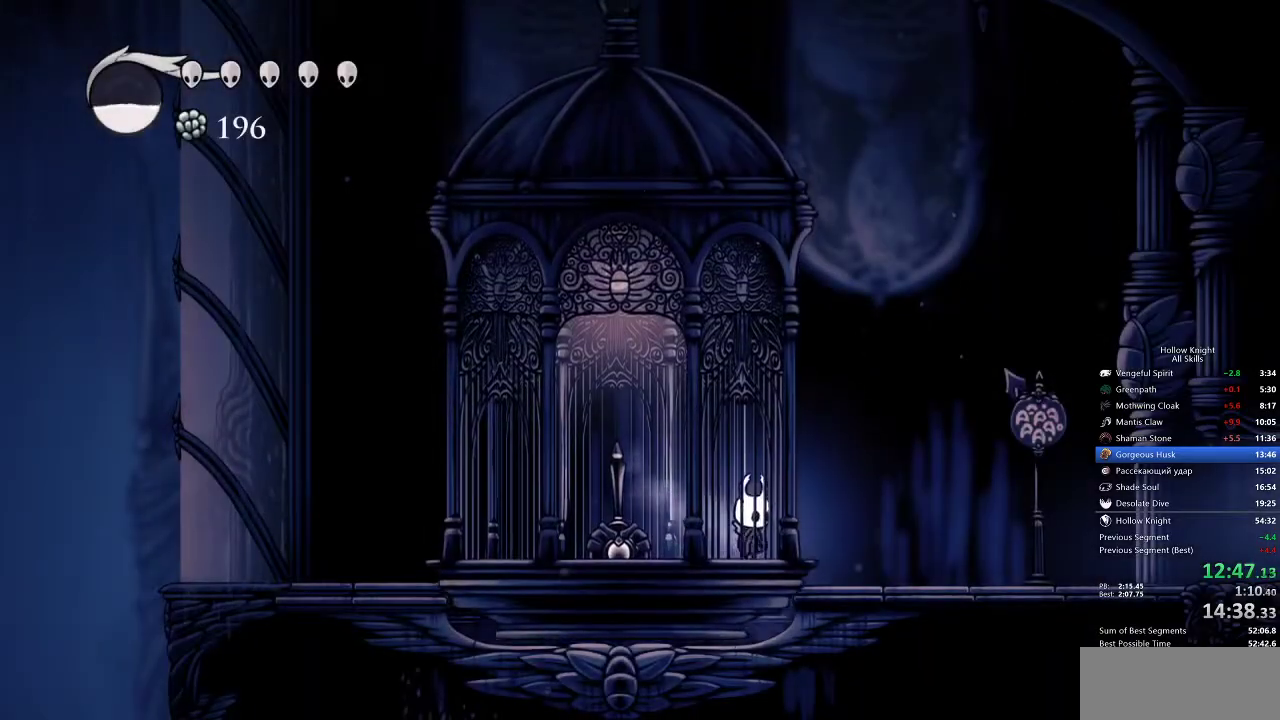
{"keys": [], "events": [[250, "left", "down"], [300, "left", "up"], [350, "right", "down"], [450, "right", "up"]]}
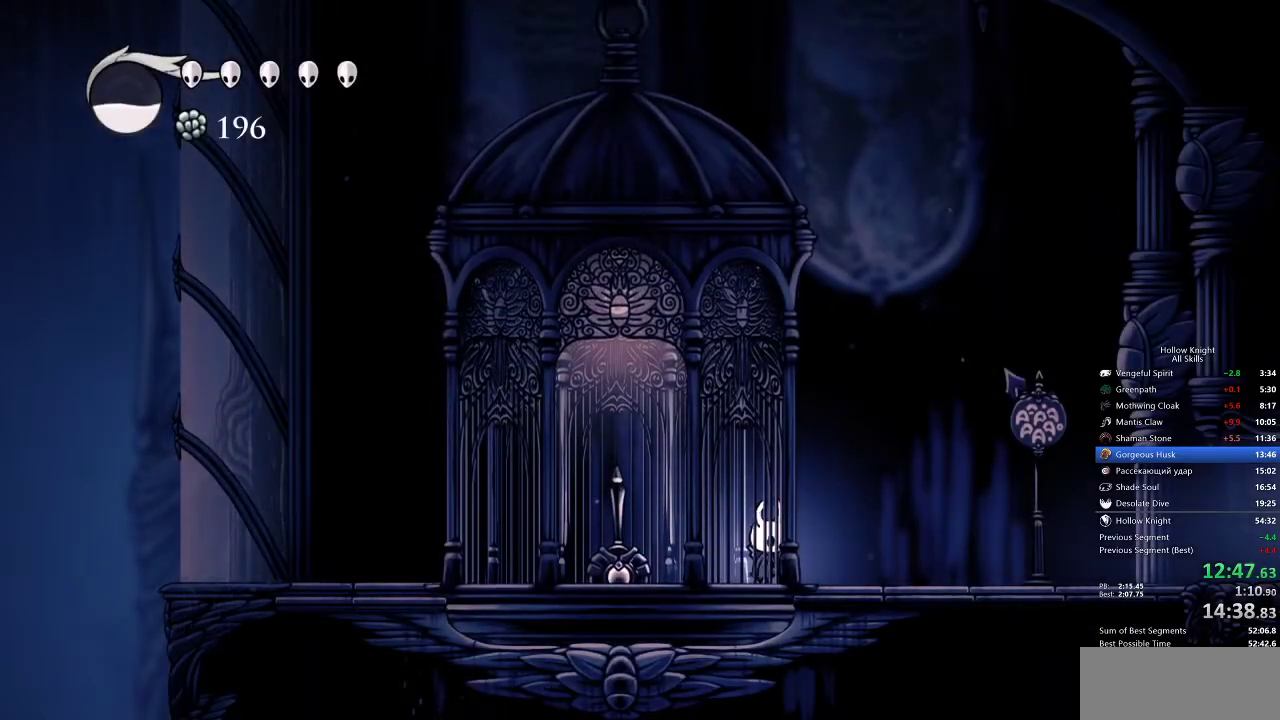
{"keys": [], "events": []}
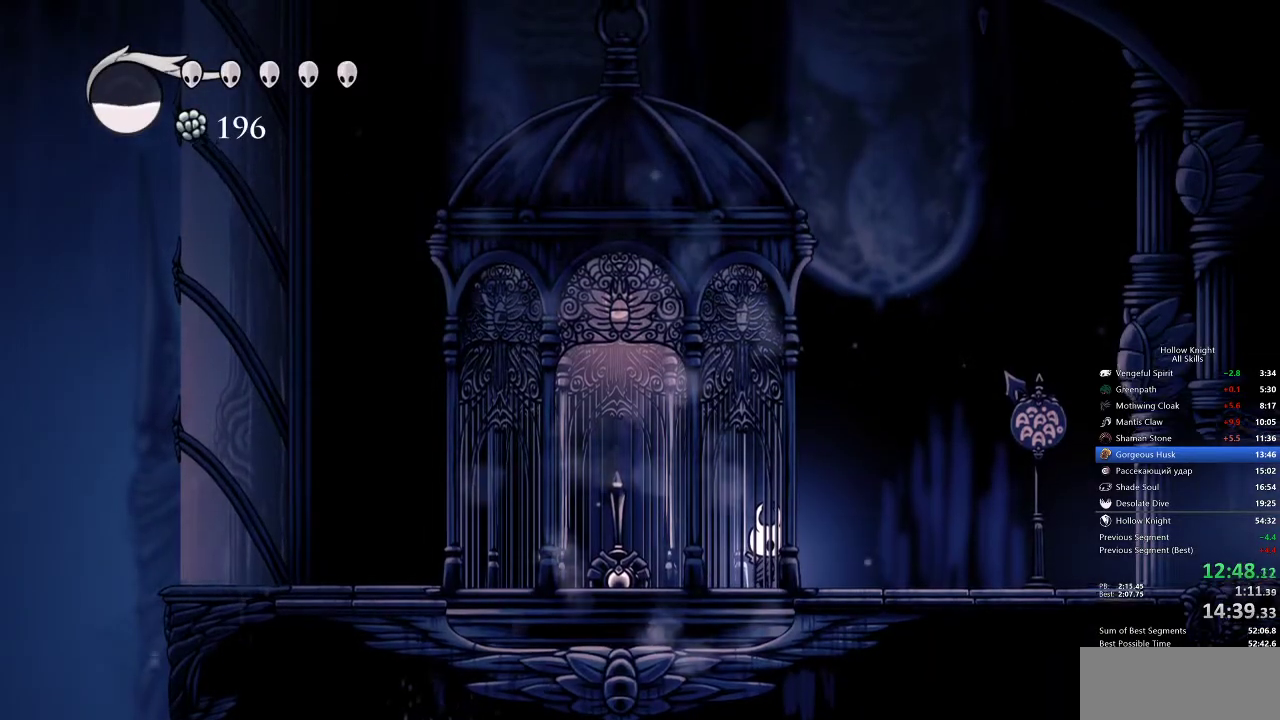
{"keys": [], "events": []}
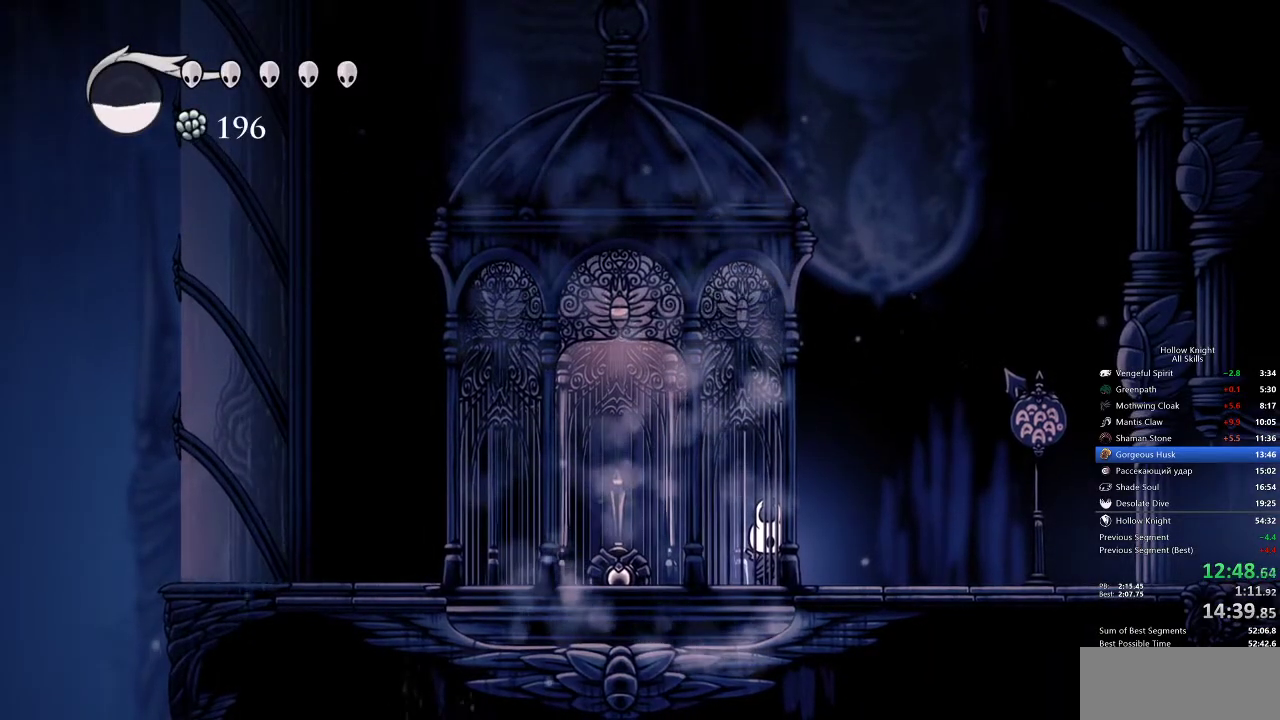
{"keys": ["right"], "events": [[150, "jump", "down"], [150, "right", "down"], [317, "dash", "down"], [350, "jump", "up"], [417, "dash", "up"]]}
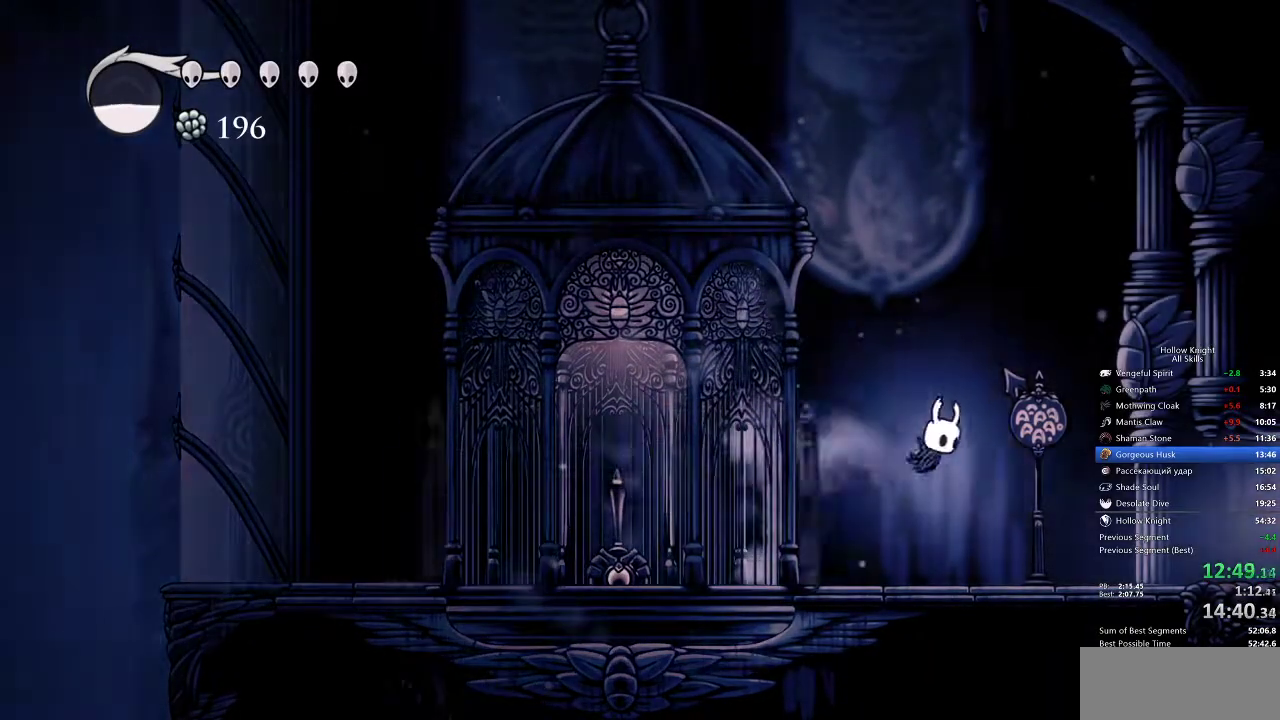
{"keys": ["dash", "right"], "events": [[450, "dash", "down"]]}
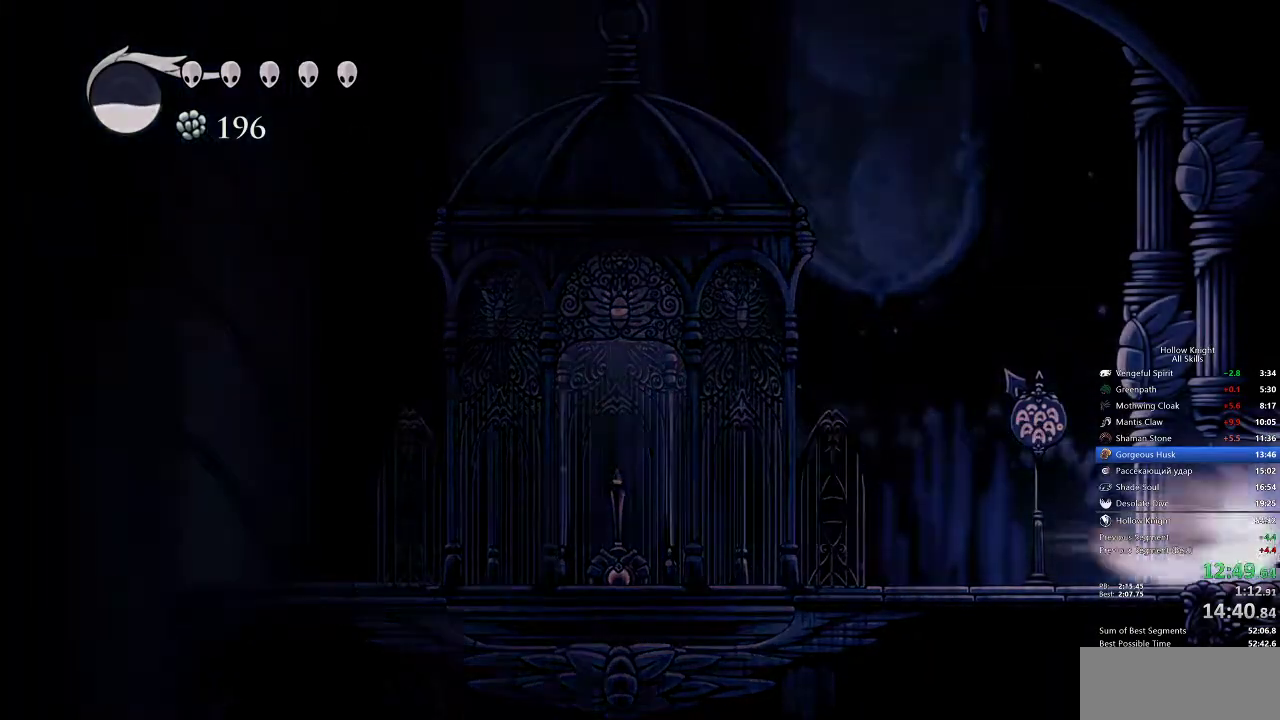
{"keys": ["right"], "events": [[83, "dash", "up"]]}
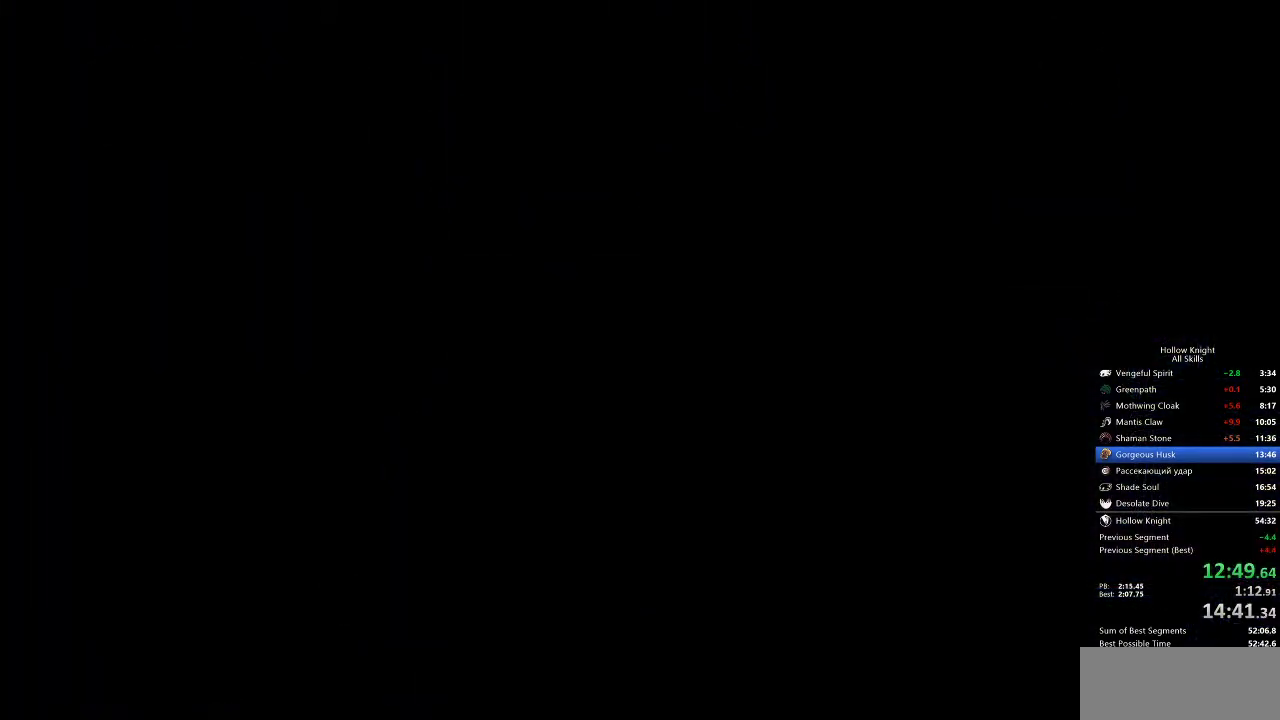
{"keys": ["right"], "events": []}
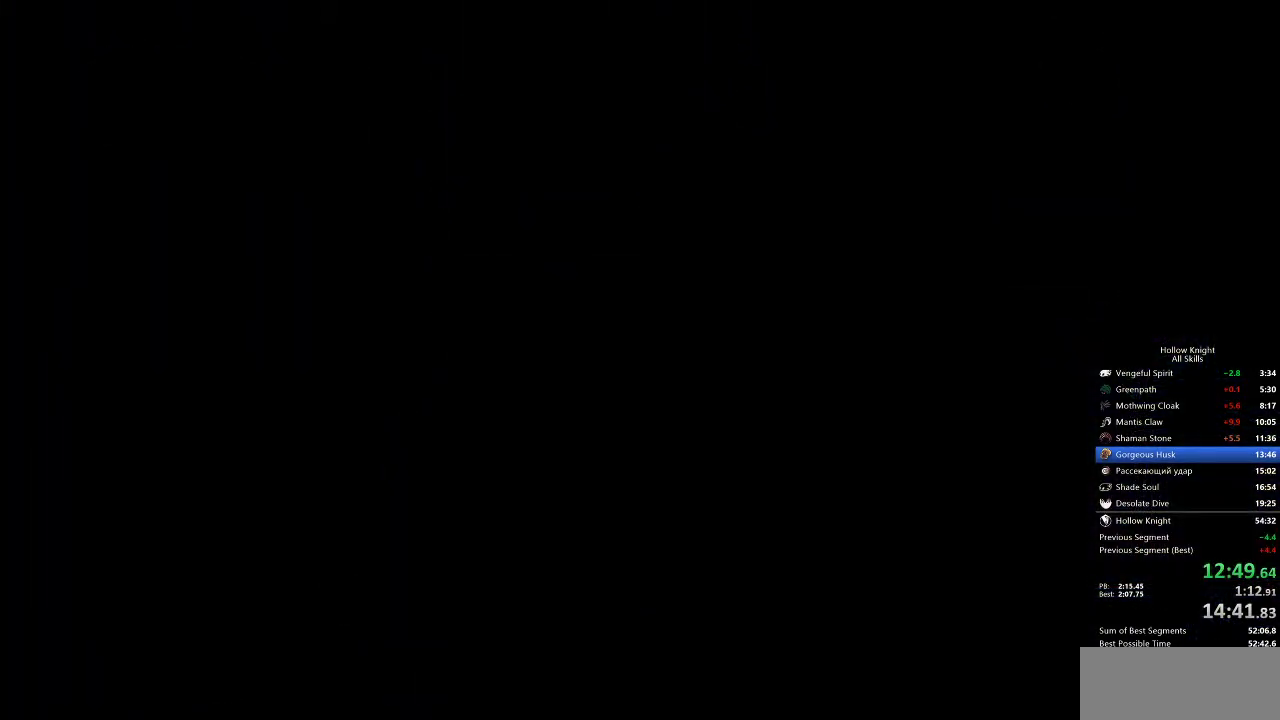
{"keys": ["right"], "events": []}
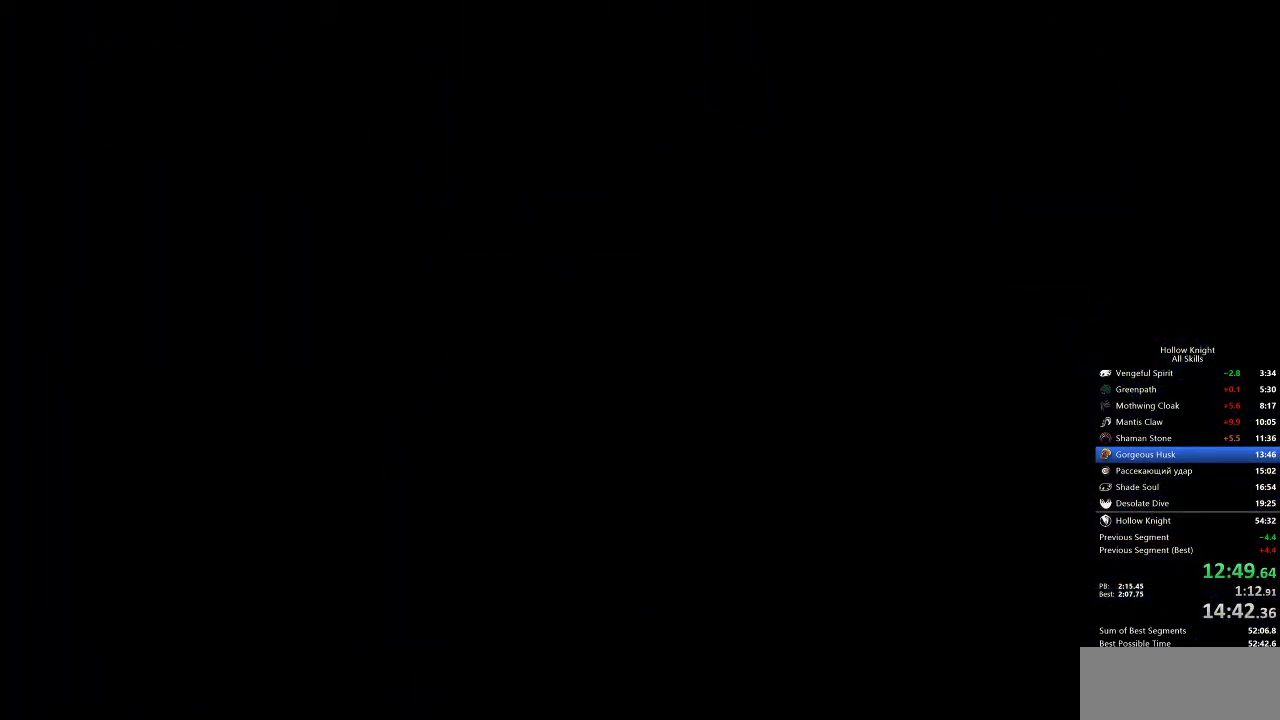
{"keys": ["right"], "events": []}
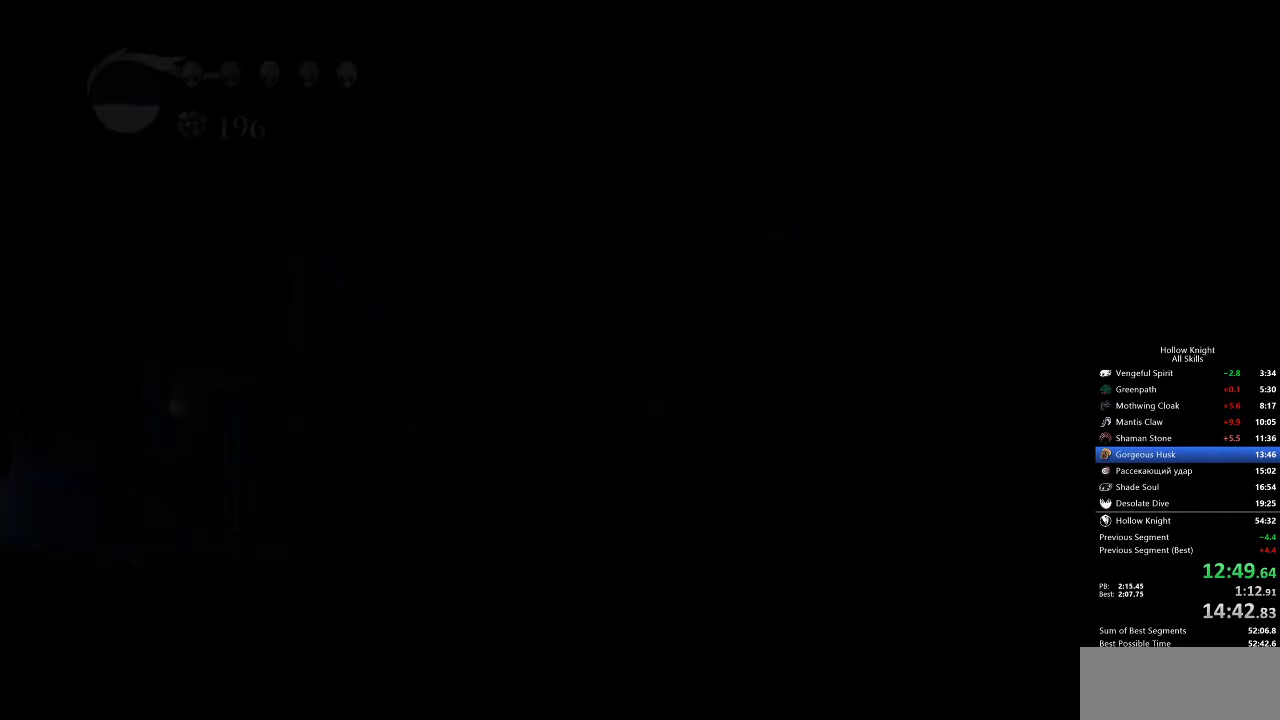
{"keys": ["right"], "events": []}
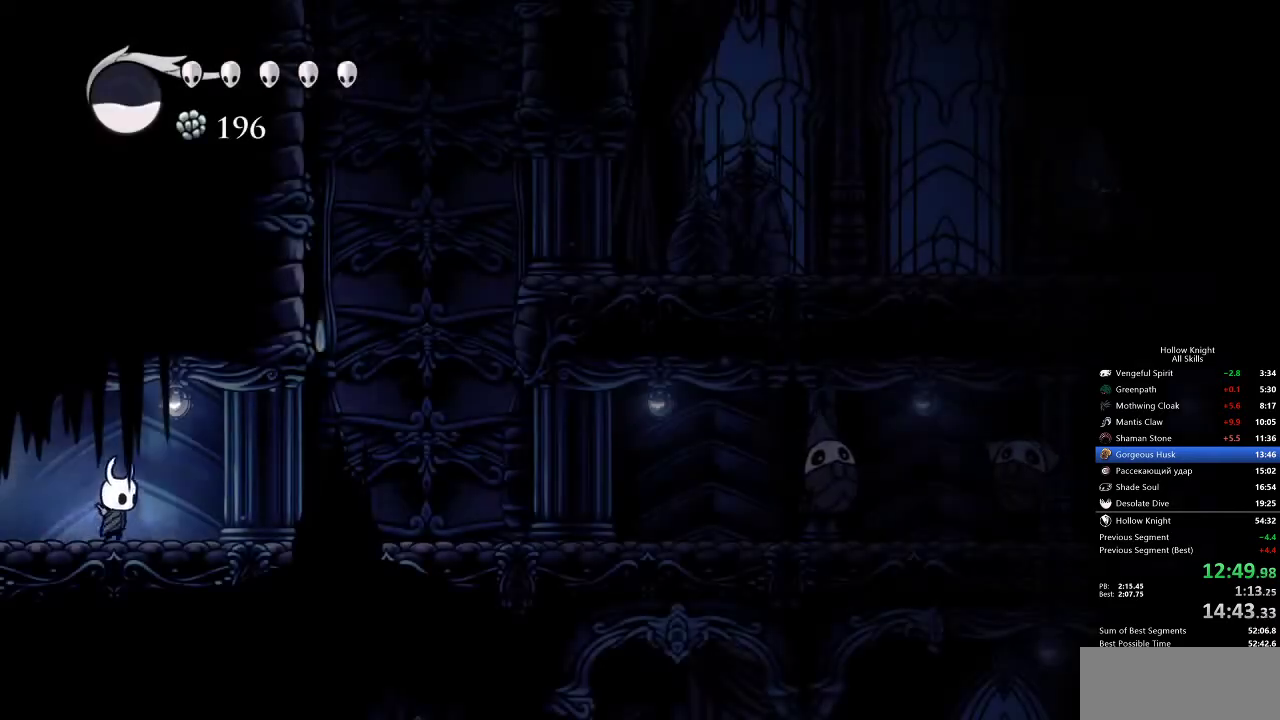
{"keys": ["right"], "events": [[117, "dash", "down"], [217, "dash", "up"]]}
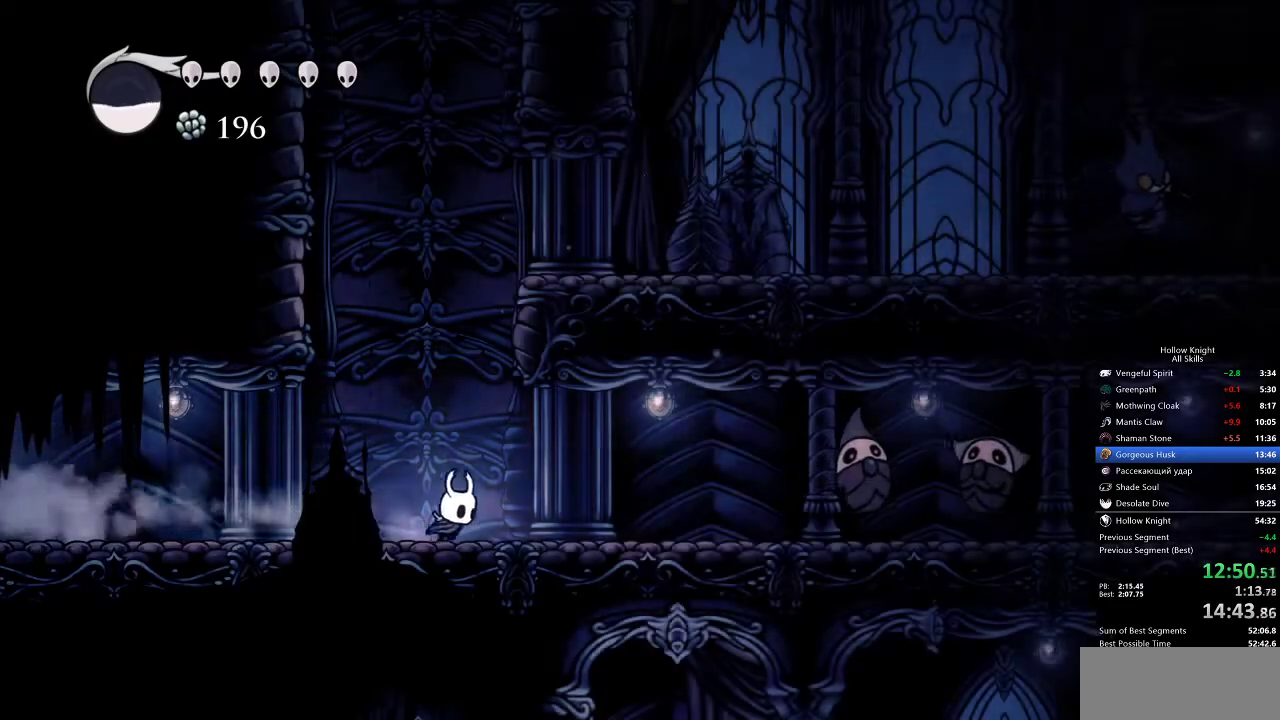
{"keys": ["right"], "events": [[133, "dash", "down"], [267, "dash", "up"]]}
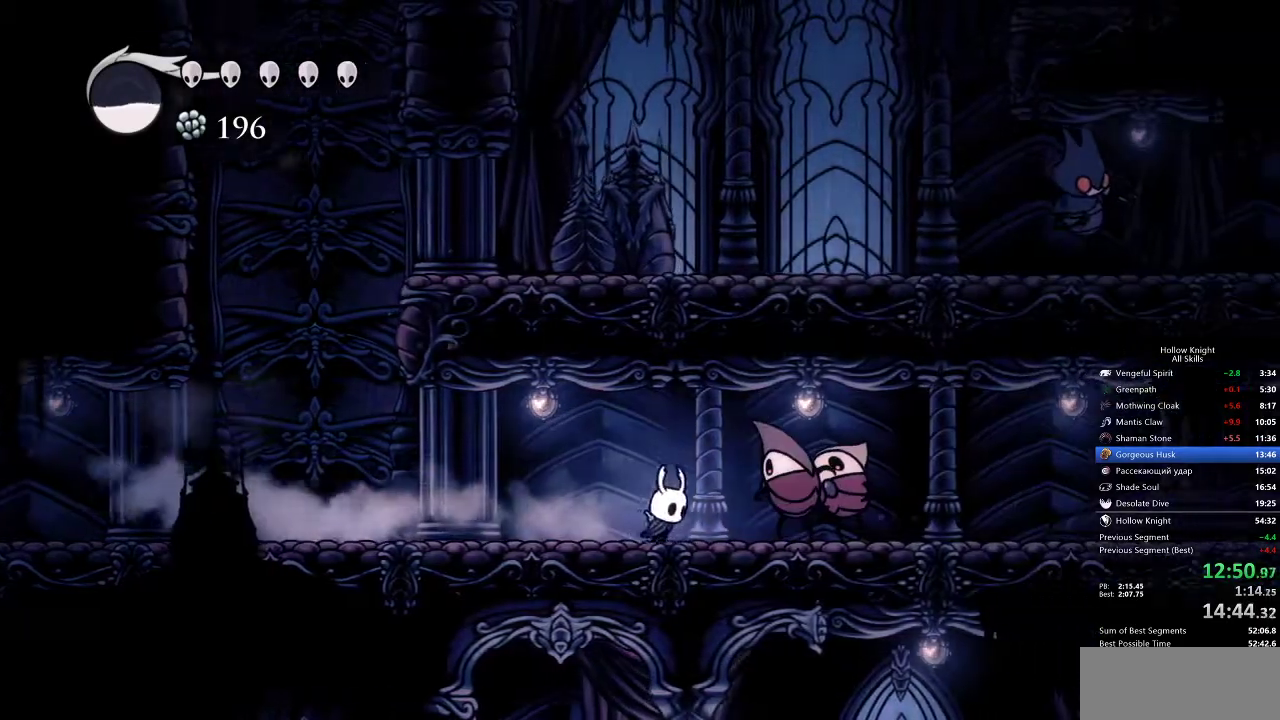
{"keys": [], "events": [[100, "nail", "down"], [133, "right", "up"], [183, "nail", "up"], [233, "spell", "down"], [333, "spell", "up"]]}
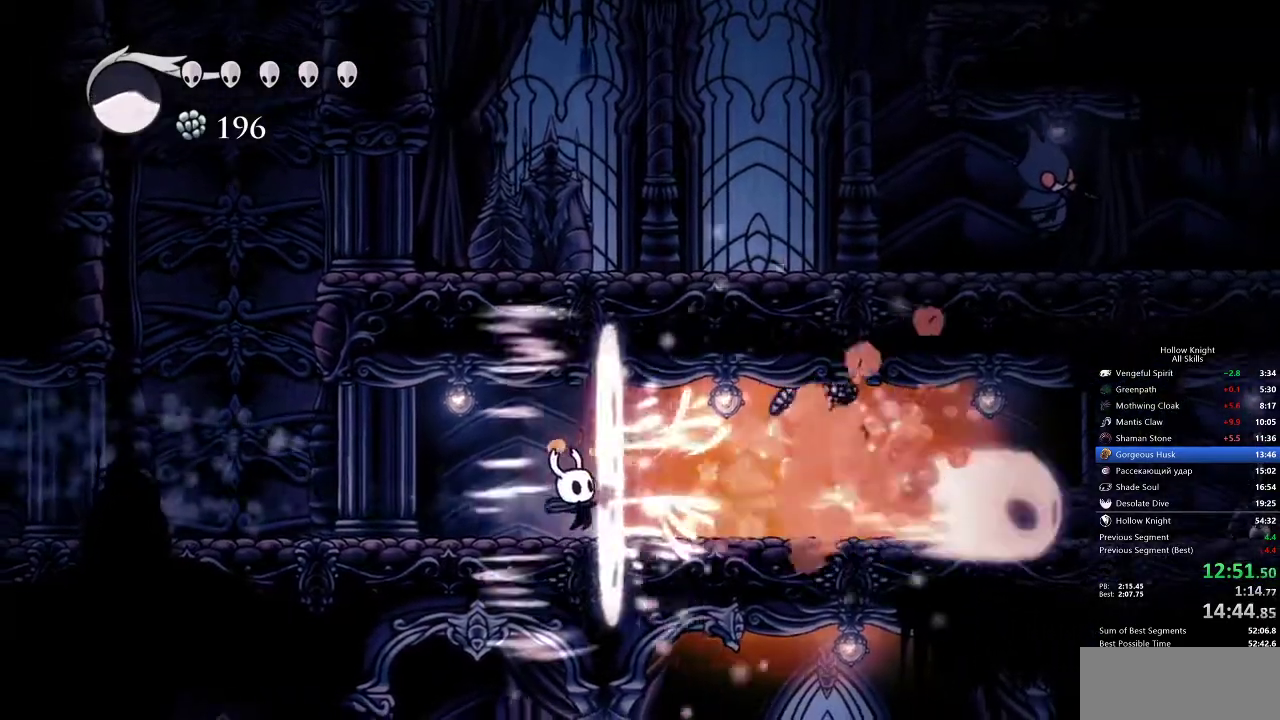
{"keys": ["dash", "right"], "events": [[200, "right", "down"], [400, "dash", "down"]]}
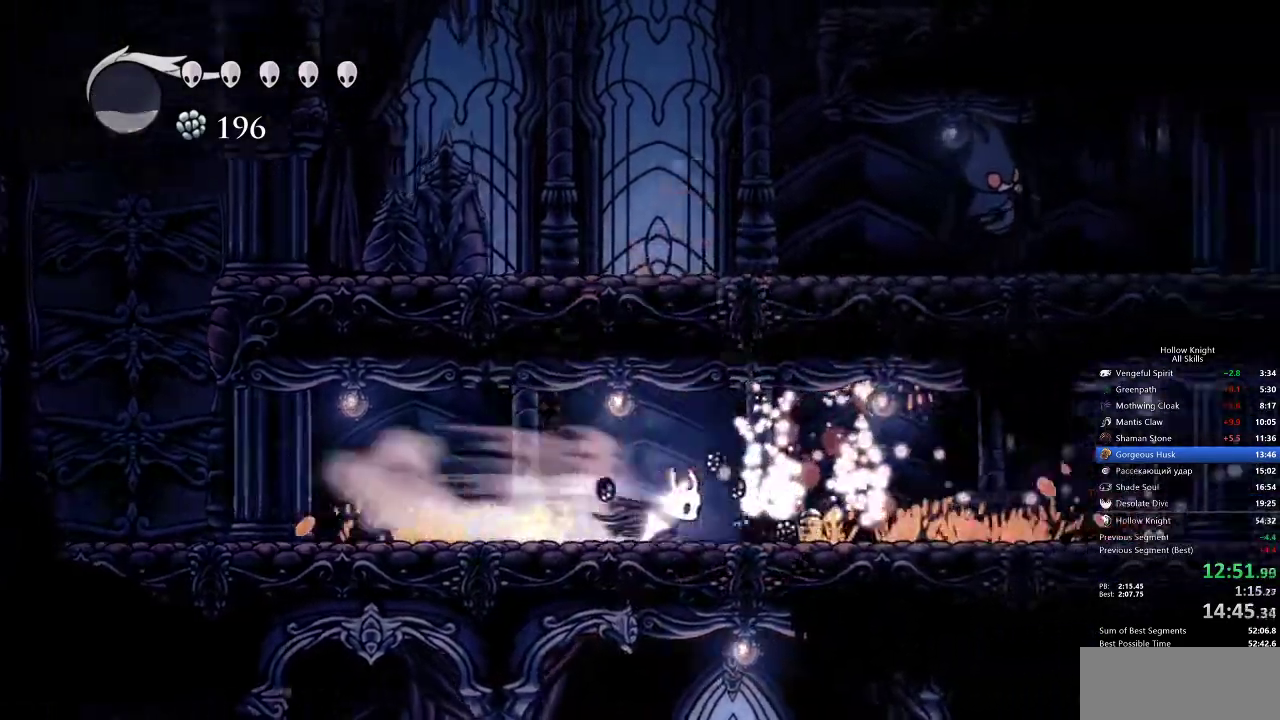
{"keys": ["right"], "events": [[33, "dash", "up"]]}
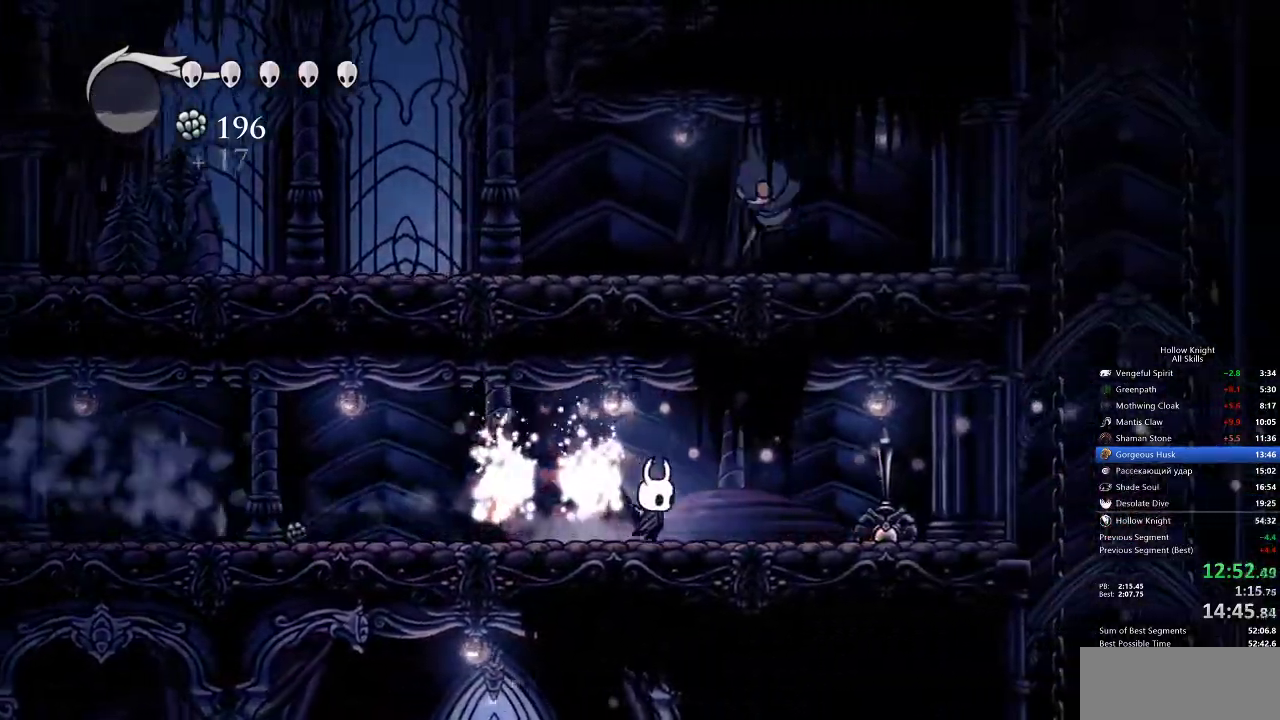
{"keys": ["up"], "events": [[100, "up", "down"], [233, "jump", "down"], [333, "nail", "down"], [433, "jump", "up"], [467, "right", "up"], [500, "nail", "up"]]}
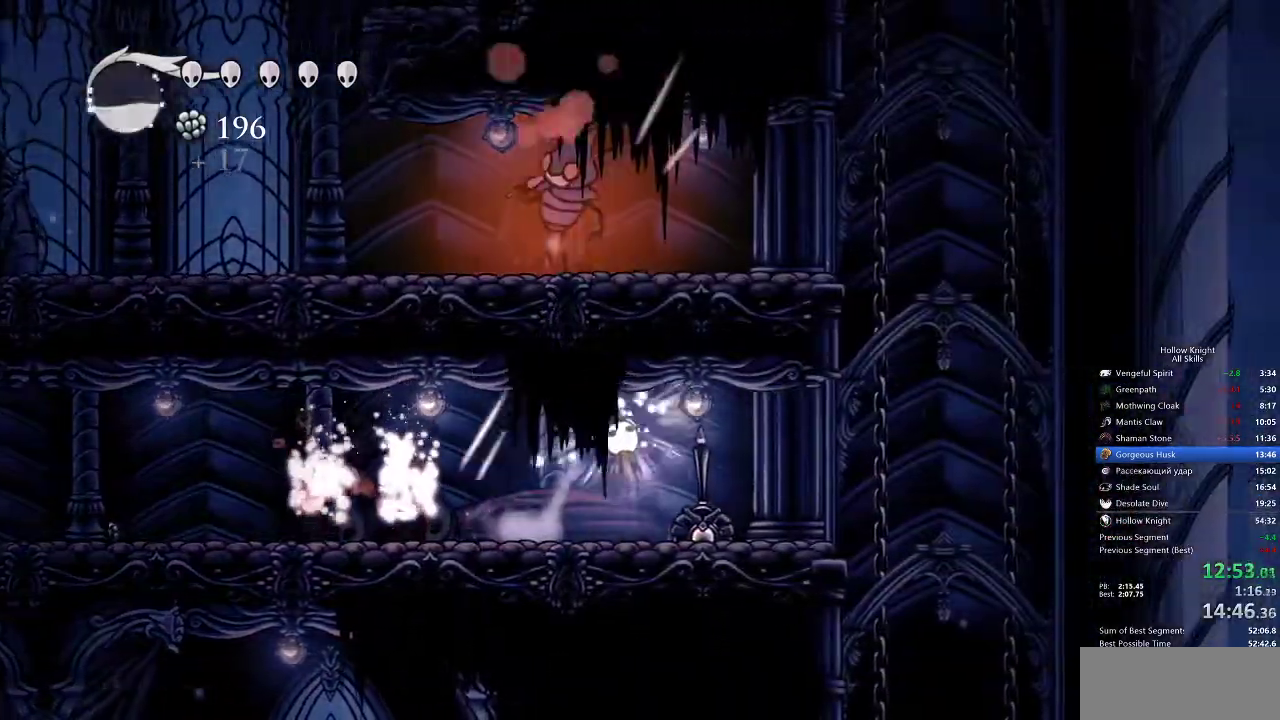
{"keys": ["right"], "events": [[100, "right", "down"], [100, "up", "up"], [267, "dash", "down"], [367, "dash", "up"]]}
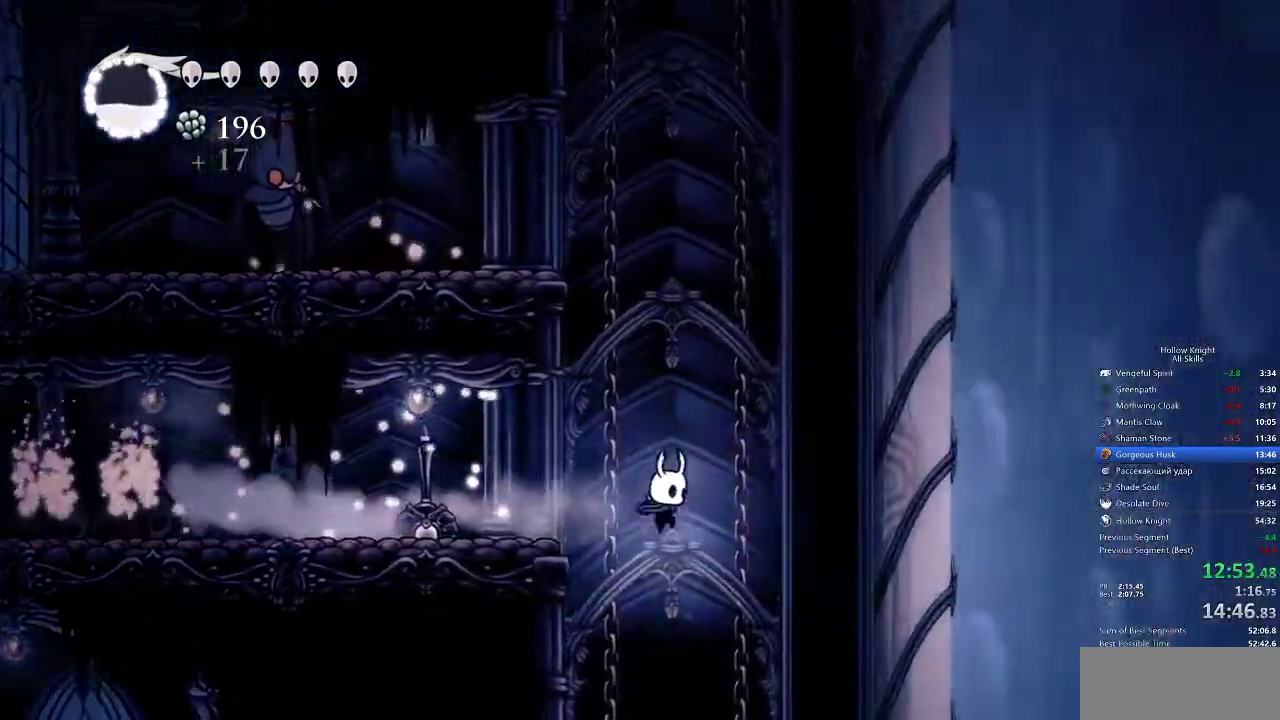
{"keys": ["inv"], "events": [[483, "inv", "down"], [483, "right", "up"]]}
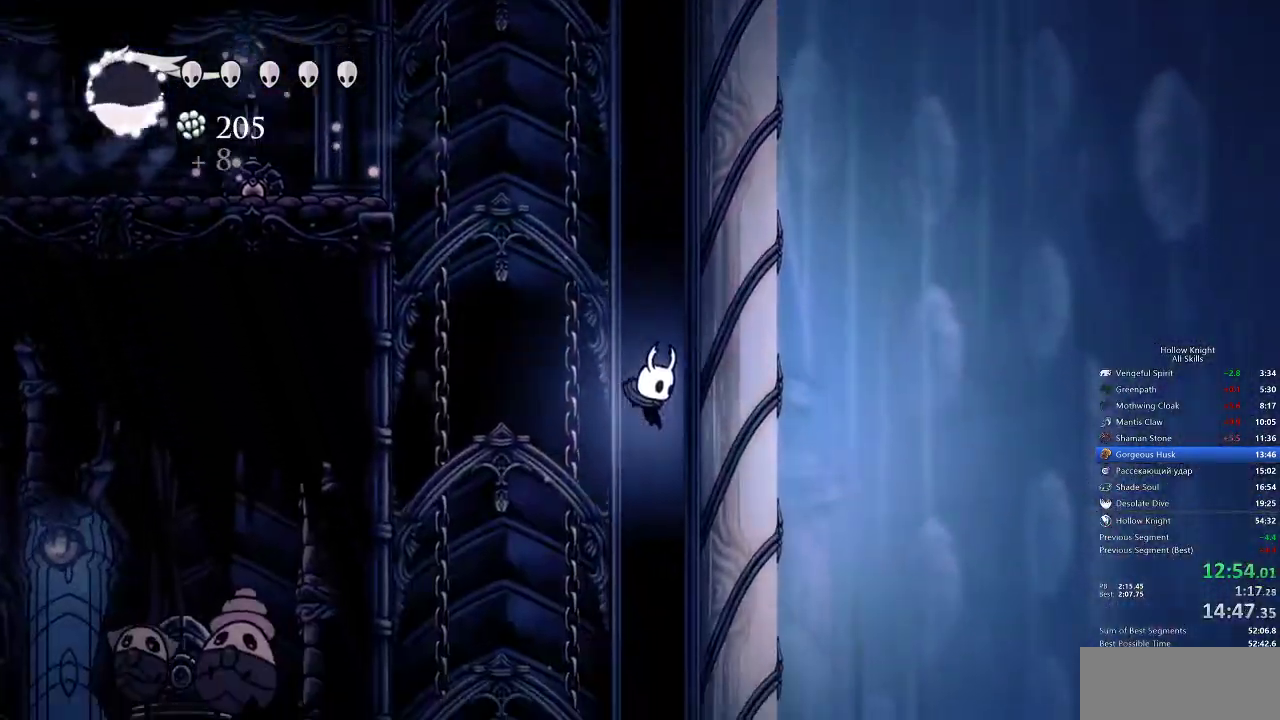
{"keys": [], "events": [[100, "inv", "up"]]}
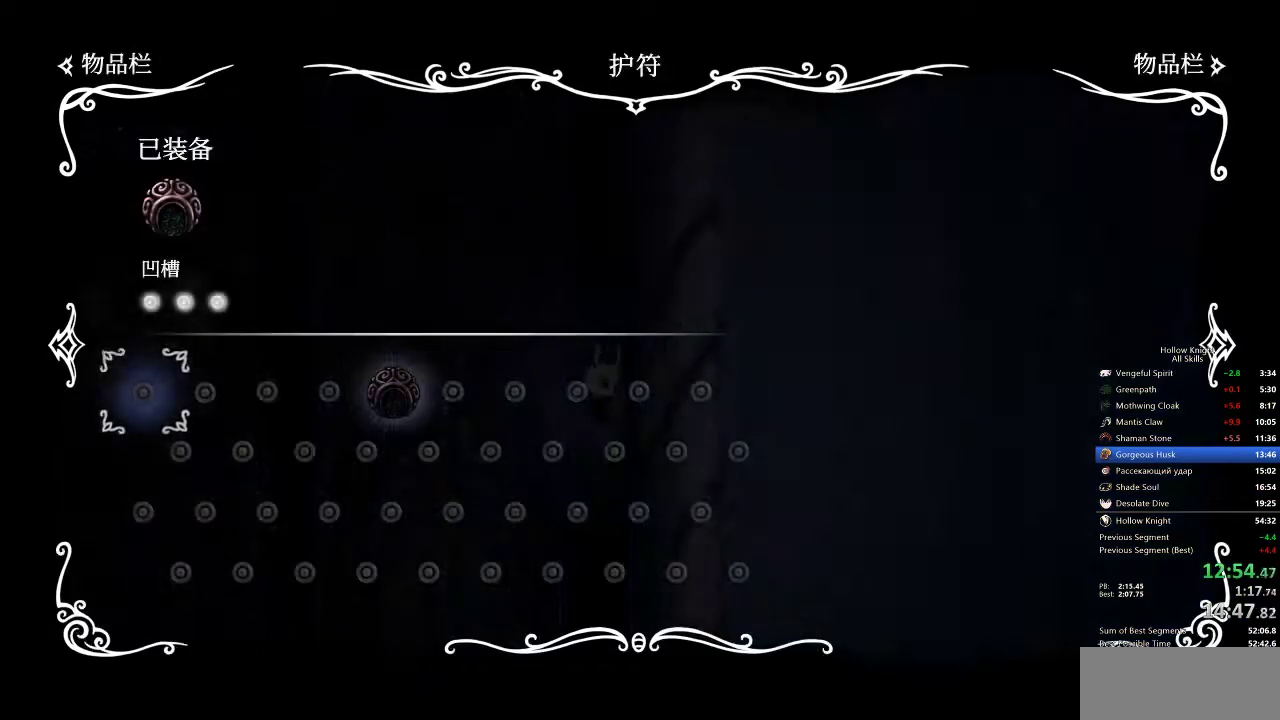
{"keys": ["left"], "events": [[283, "inv", "down"], [333, "left", "down"], [400, "inv", "up"]]}
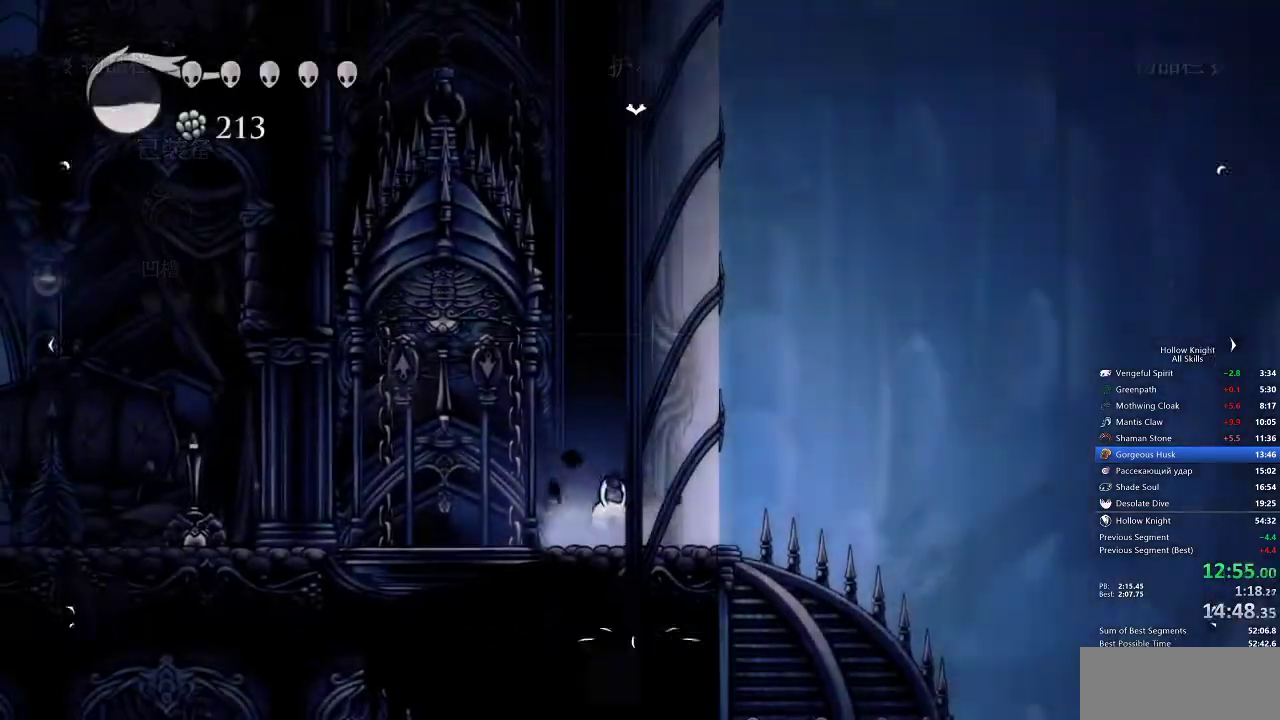
{"keys": ["left"], "events": [[67, "dash", "down"], [200, "dash", "up"]]}
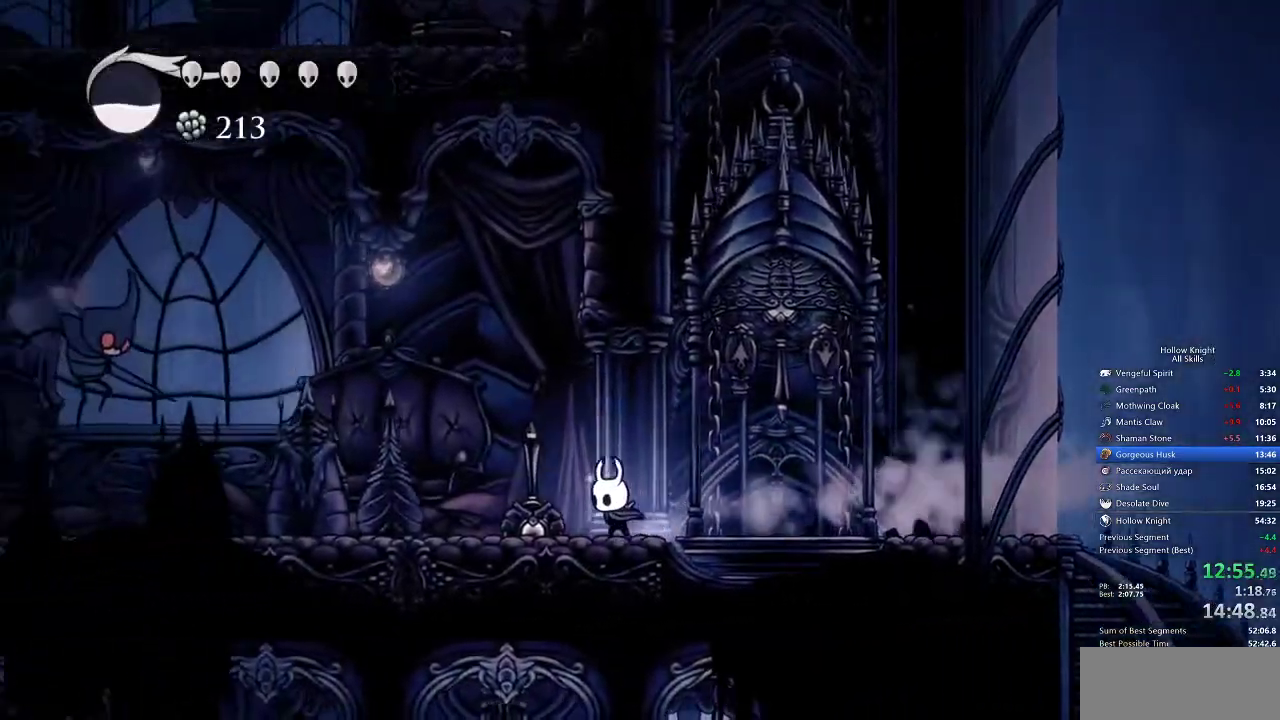
{"keys": ["left"], "events": [[183, "dash", "down"], [383, "dash", "up"]]}
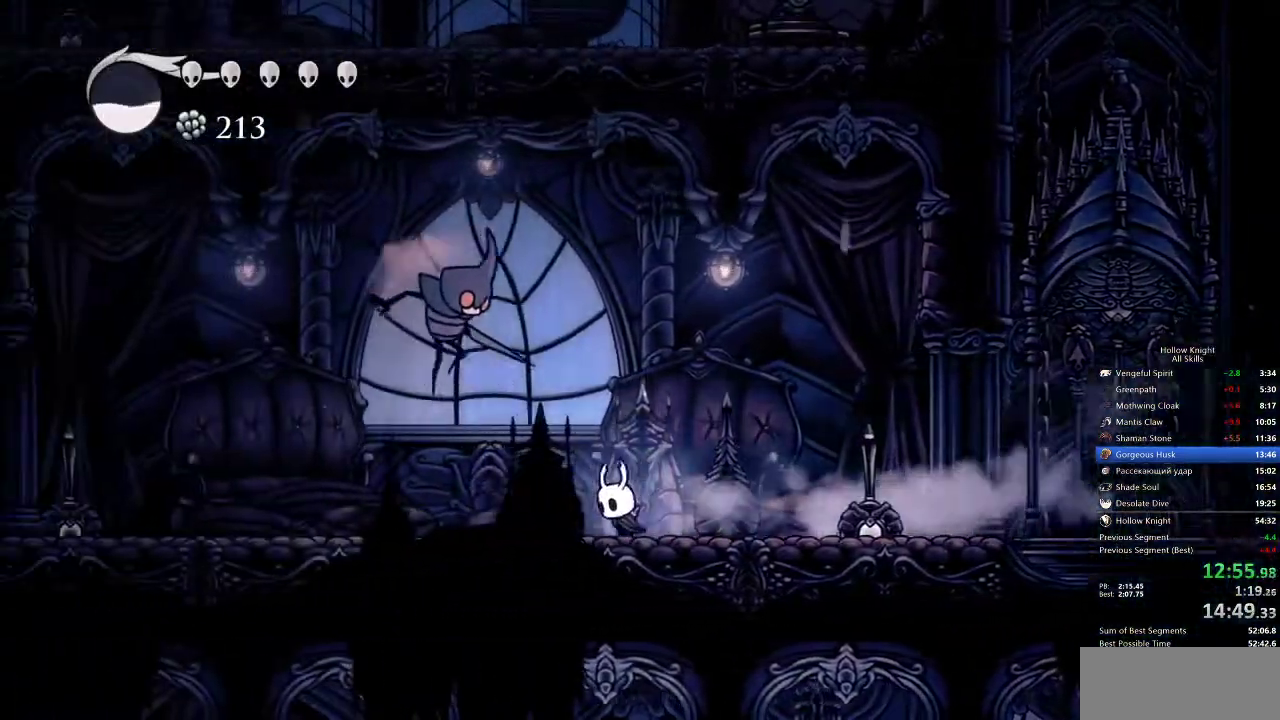
{"keys": ["left", "nail", "up"], "events": [[50, "up", "down"], [100, "jump", "down"], [400, "nail", "down"], [433, "jump", "up"]]}
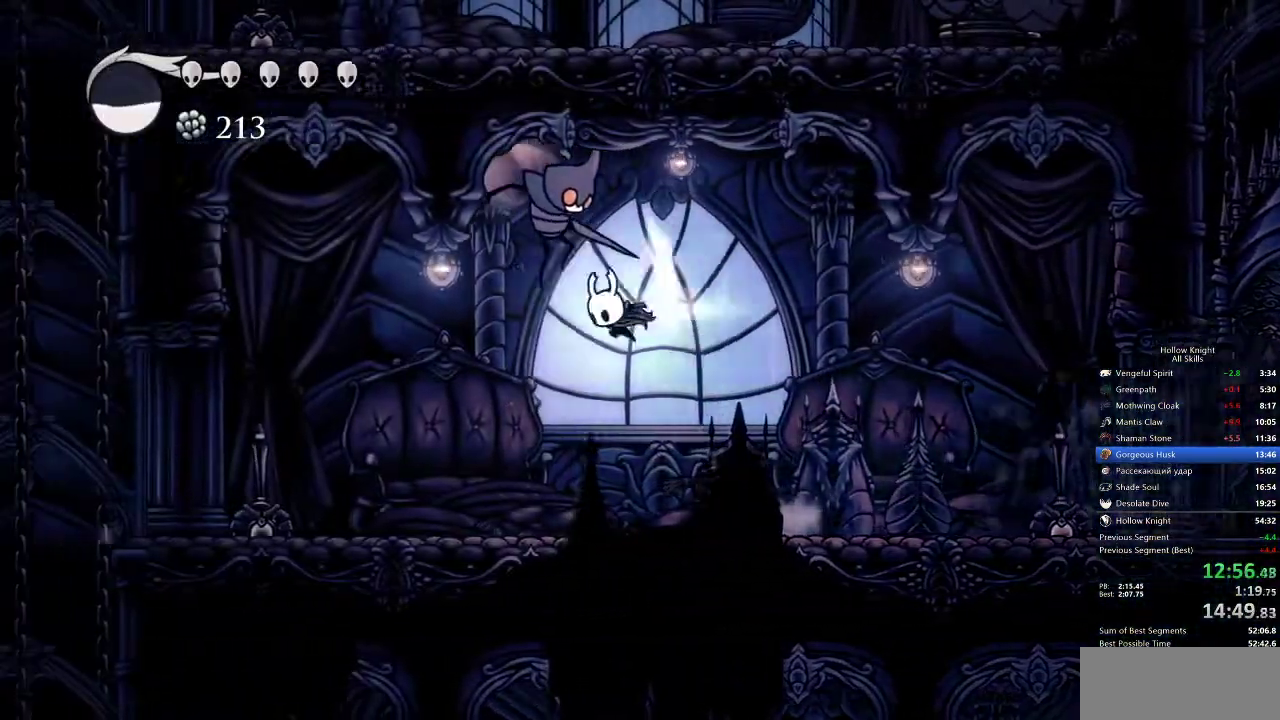
{"keys": ["right"], "events": [[17, "dash", "down"], [17, "nail", "up"], [83, "dash", "up"], [83, "up", "up"], [283, "left", "up"], [383, "right", "down"]]}
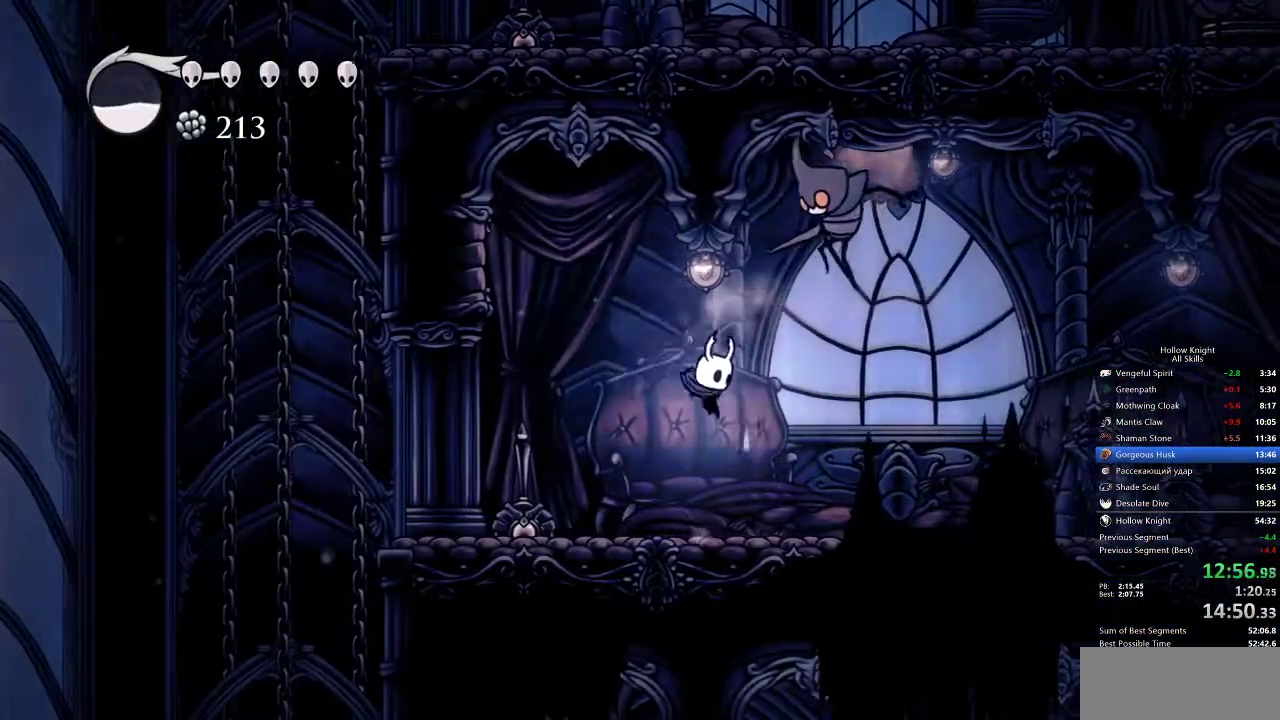
{"keys": ["dash", "left"], "events": [[133, "left", "down"], [133, "right", "up"], [300, "nail", "down"], [433, "dash", "down"], [433, "nail", "up"]]}
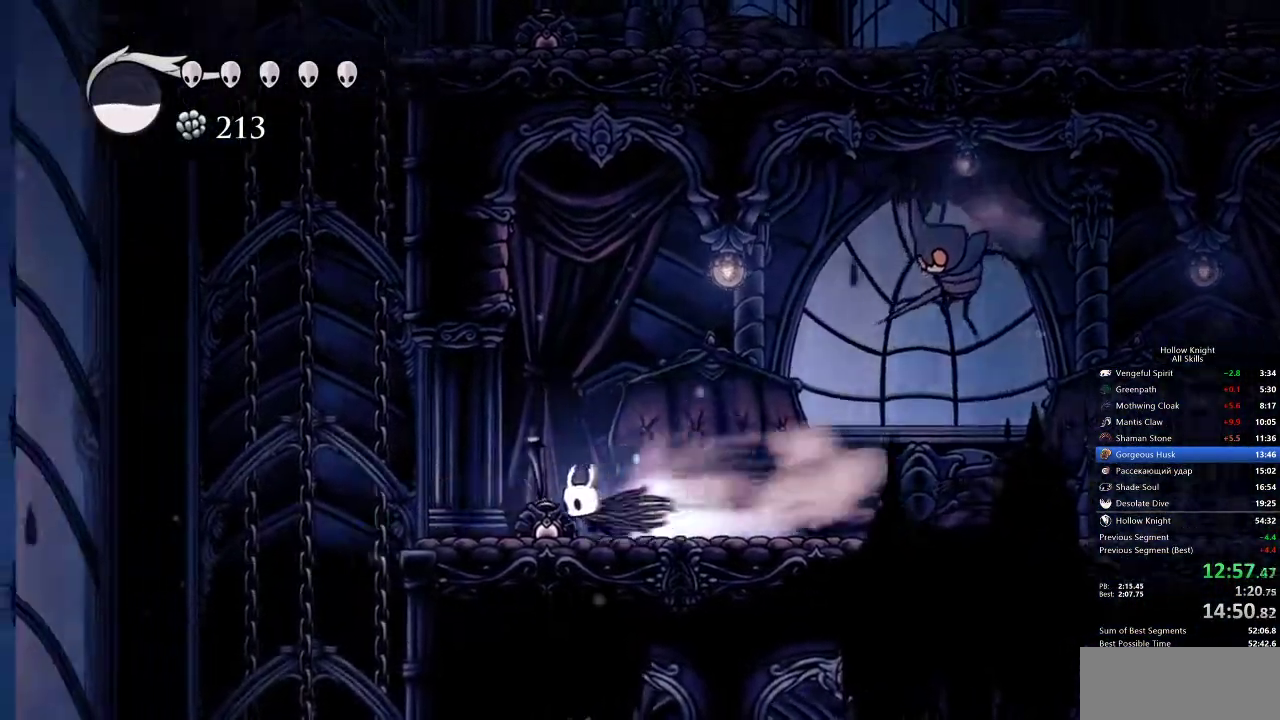
{"keys": [], "events": [[83, "dash", "up"], [317, "left", "up"]]}
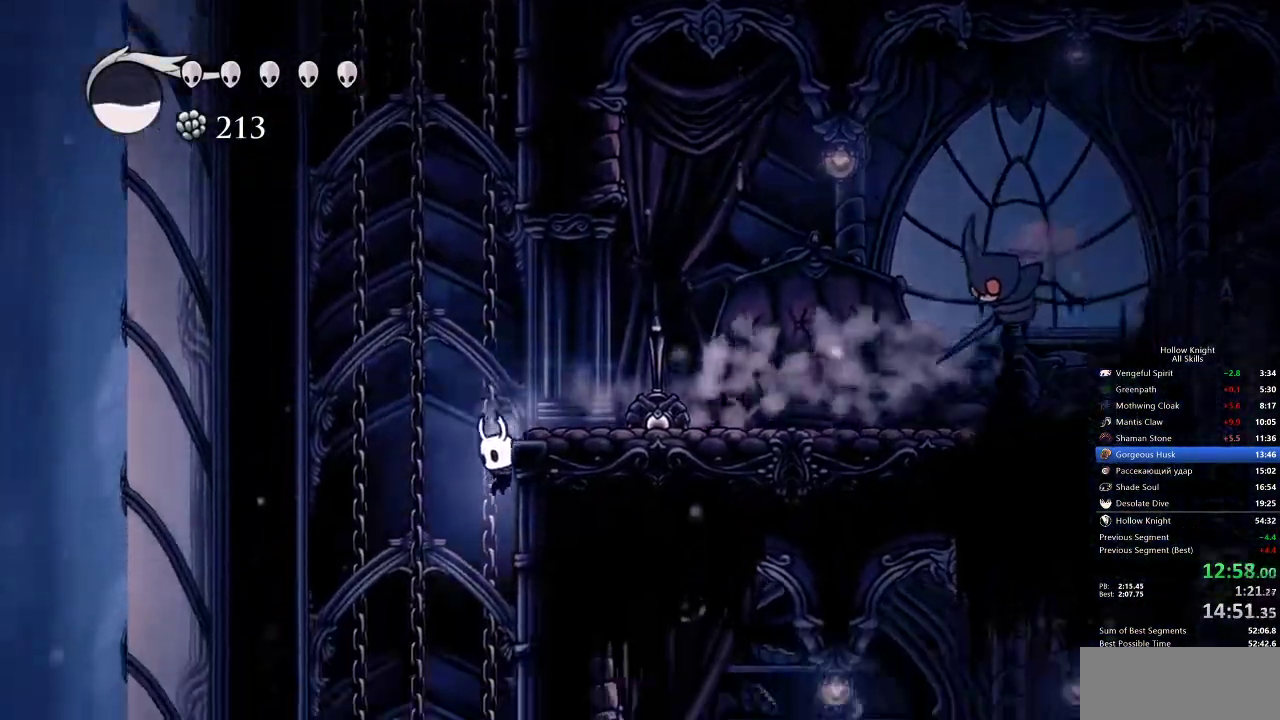
{"keys": ["dash", "right"], "events": [[417, "right", "down"], [467, "dash", "down"]]}
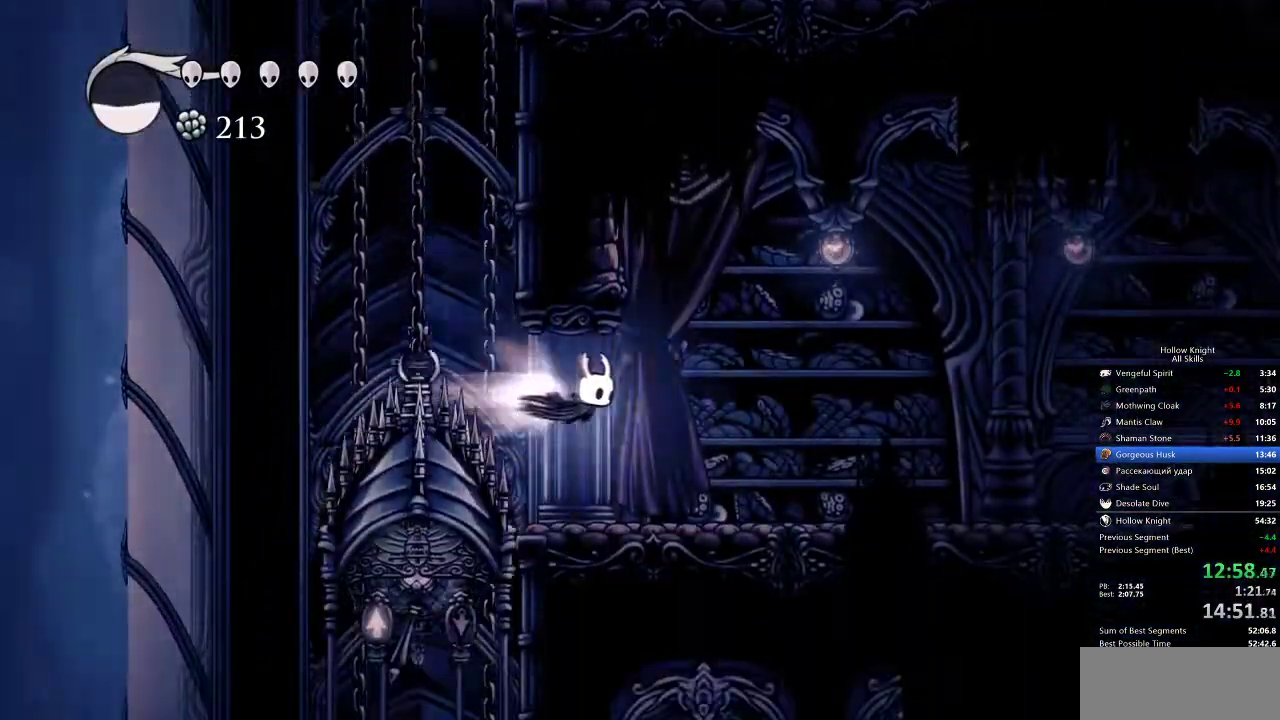
{"keys": ["right"], "events": [[67, "dash", "up"]]}
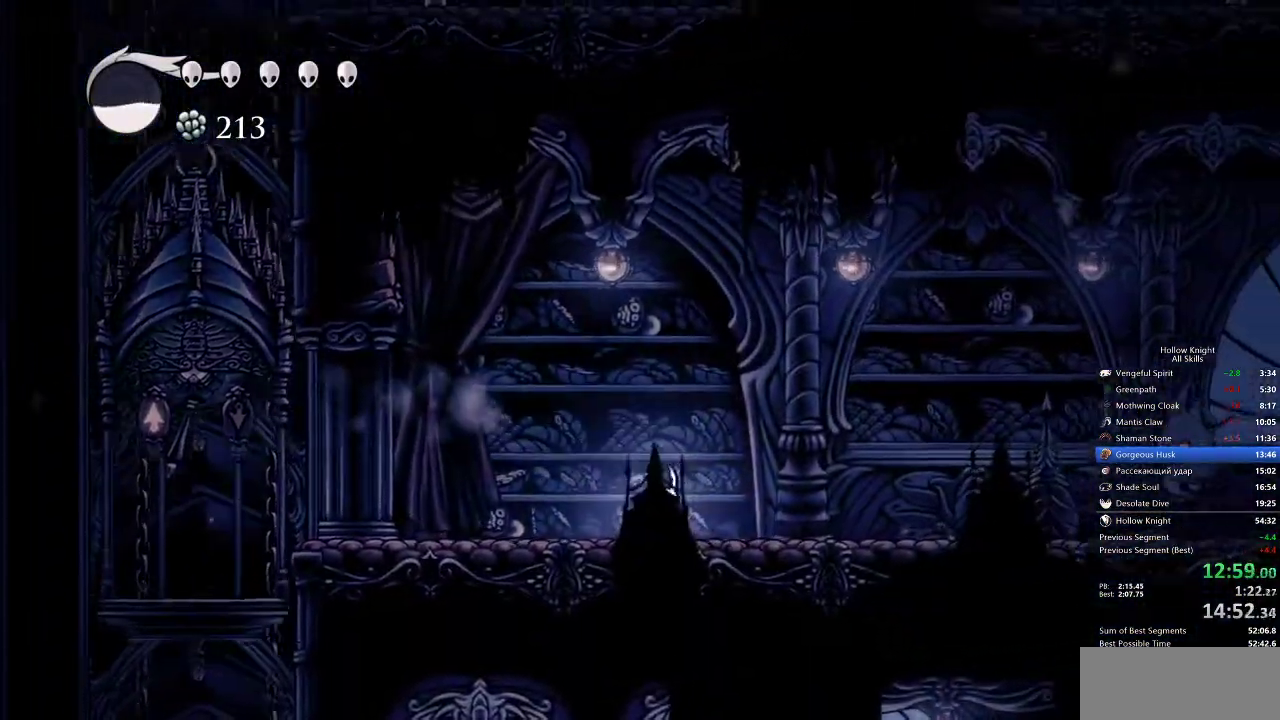
{"keys": ["right"], "events": [[317, "dash", "down"], [433, "dash", "up"]]}